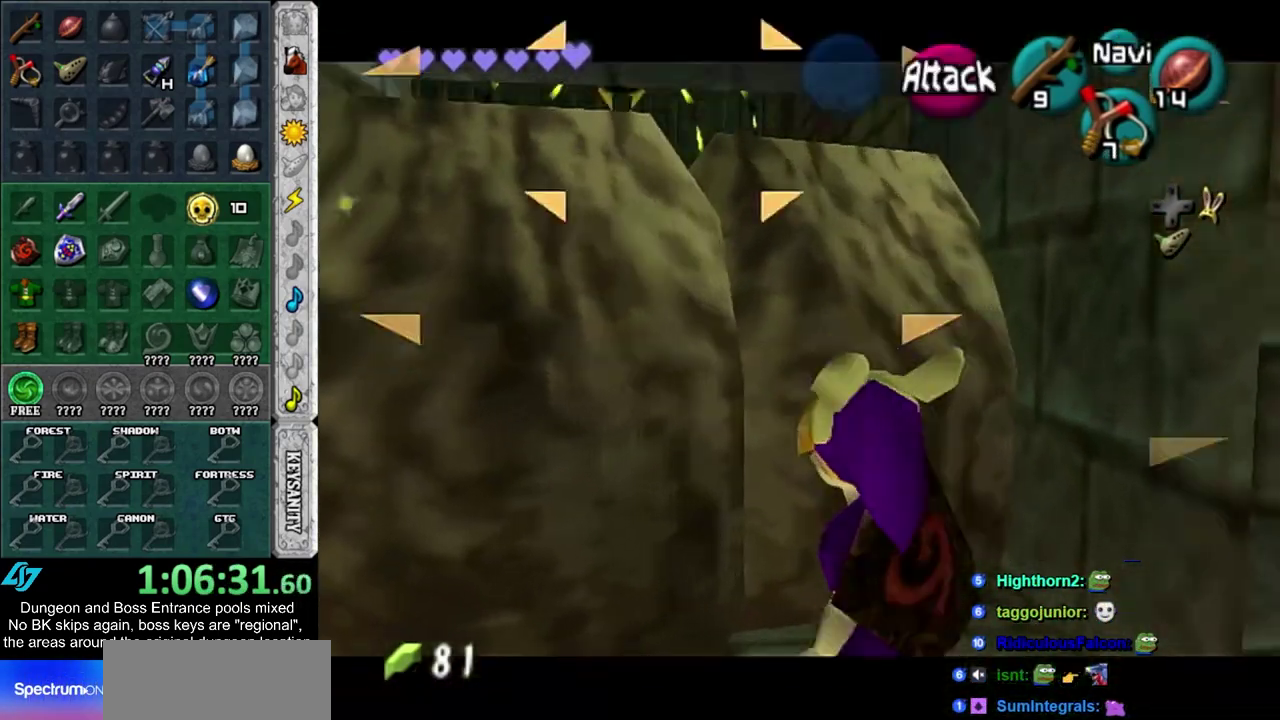
Gameplay with a controller; each line is a JSON object with the inputs held at the frame after it (dt_ms = milliseconds from this image to that frame). "events" lists button and stick changes between this image and that frame as [ms after this image, input, new state], when the widget could be followed in between. Not read: HOME L3 R3.
{"dt_ms": 700, "buttons": [], "left_stick": "down", "right_stick": "center", "events": [[467, "L1", "down"], [650, "L1", "up"], [683, "left_stick", "down"]]}
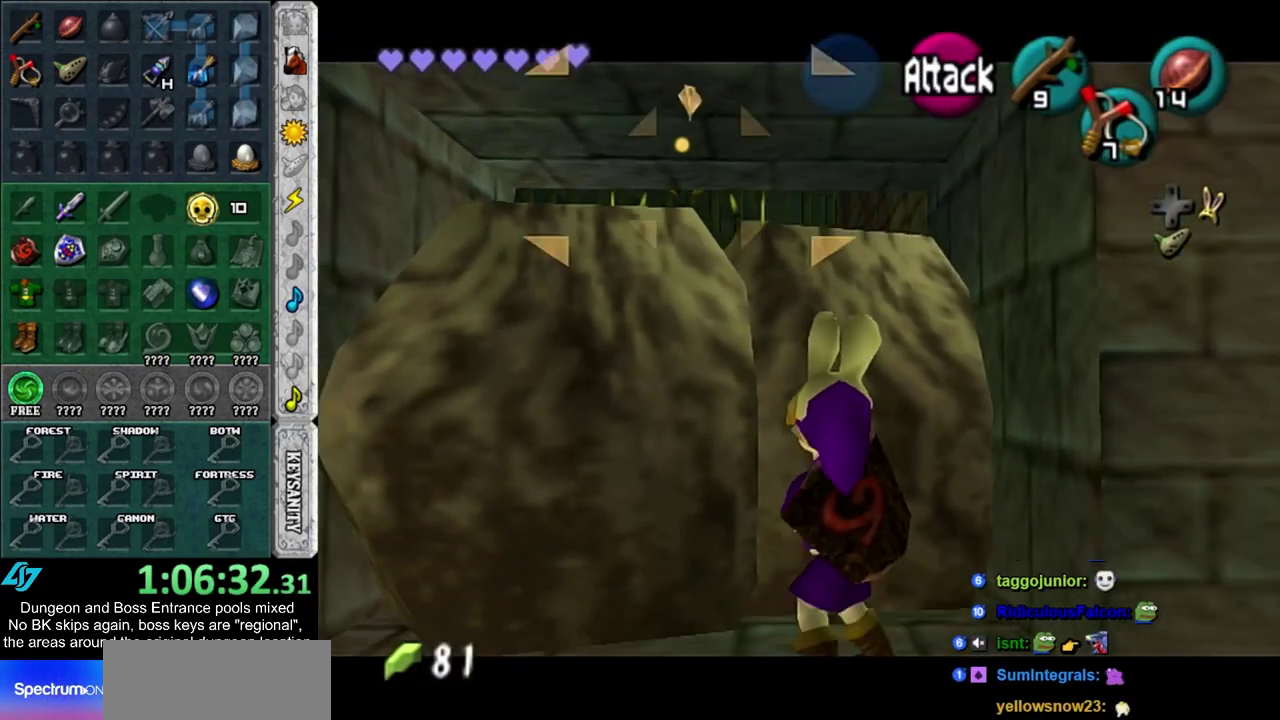
{"dt_ms": 300, "buttons": [], "left_stick": "down-left", "right_stick": "center", "events": [[83, "left_stick", "down-left"]]}
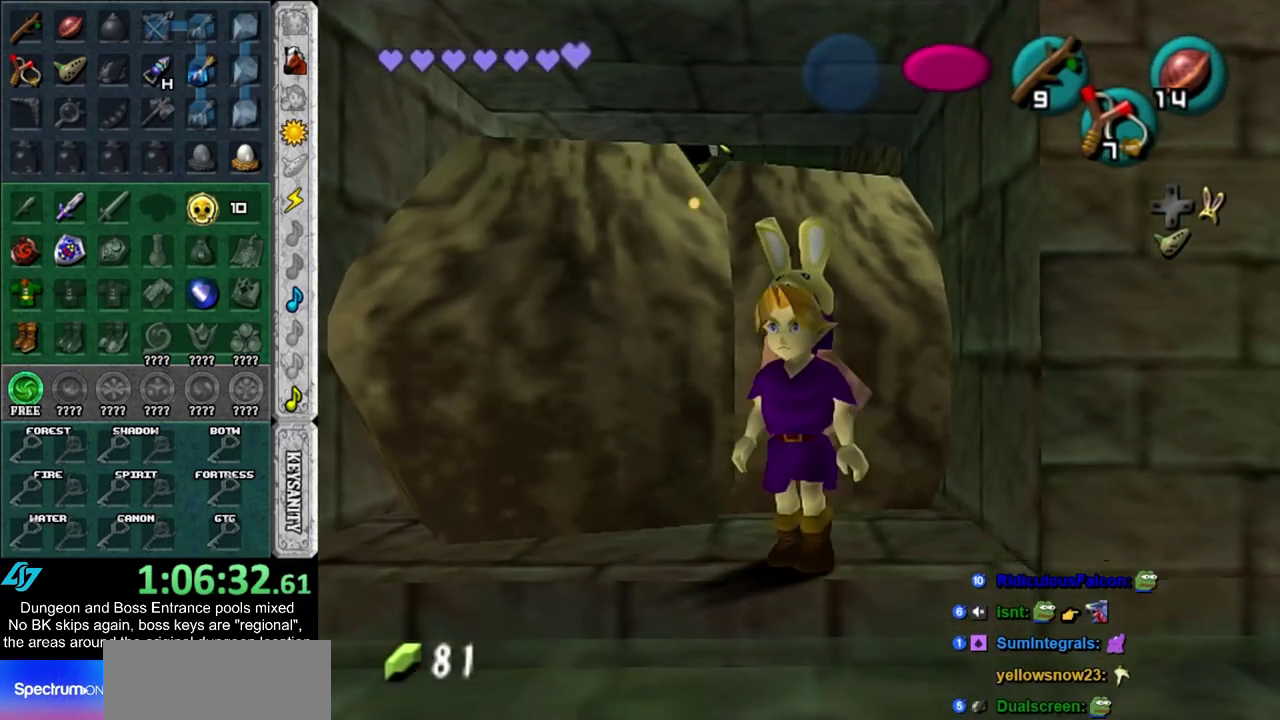
{"dt_ms": 400, "buttons": [], "left_stick": "center", "right_stick": "center", "events": [[67, "left_stick", "left"], [217, "L1", "down"], [250, "left_stick", "center"], [367, "L1", "up"]]}
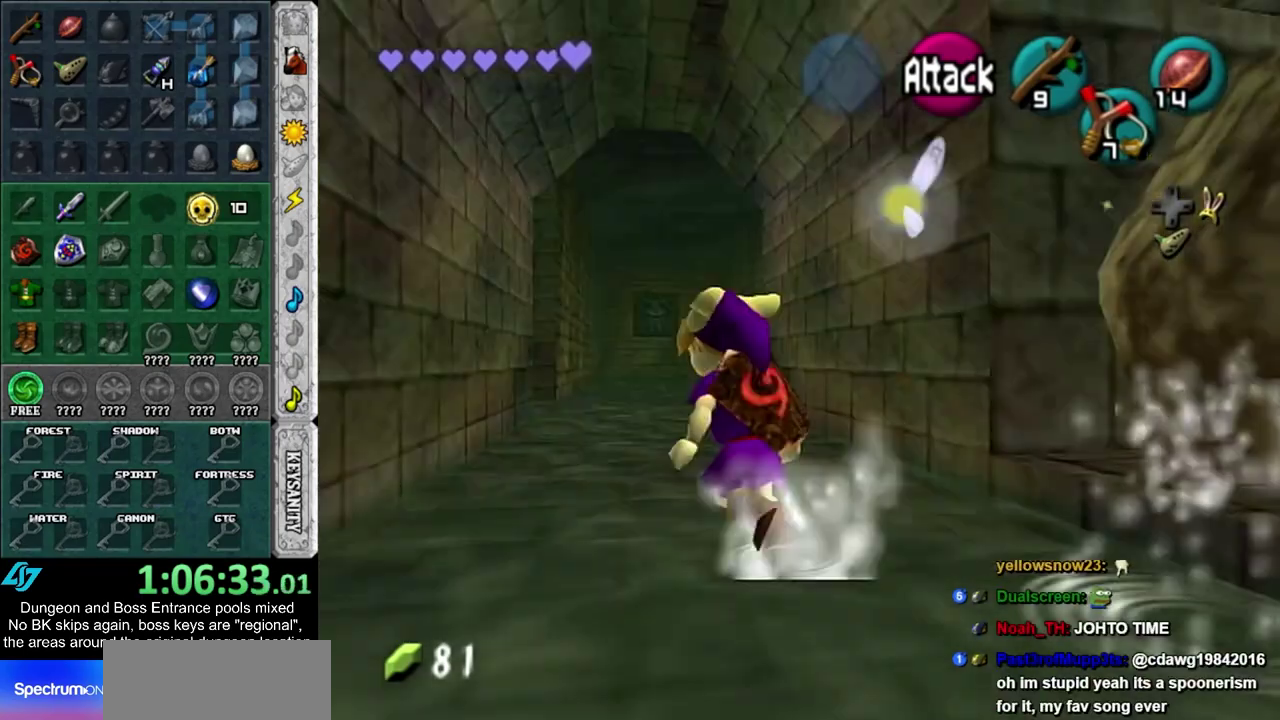
{"dt_ms": 300, "buttons": [], "left_stick": "center", "right_stick": "center", "events": []}
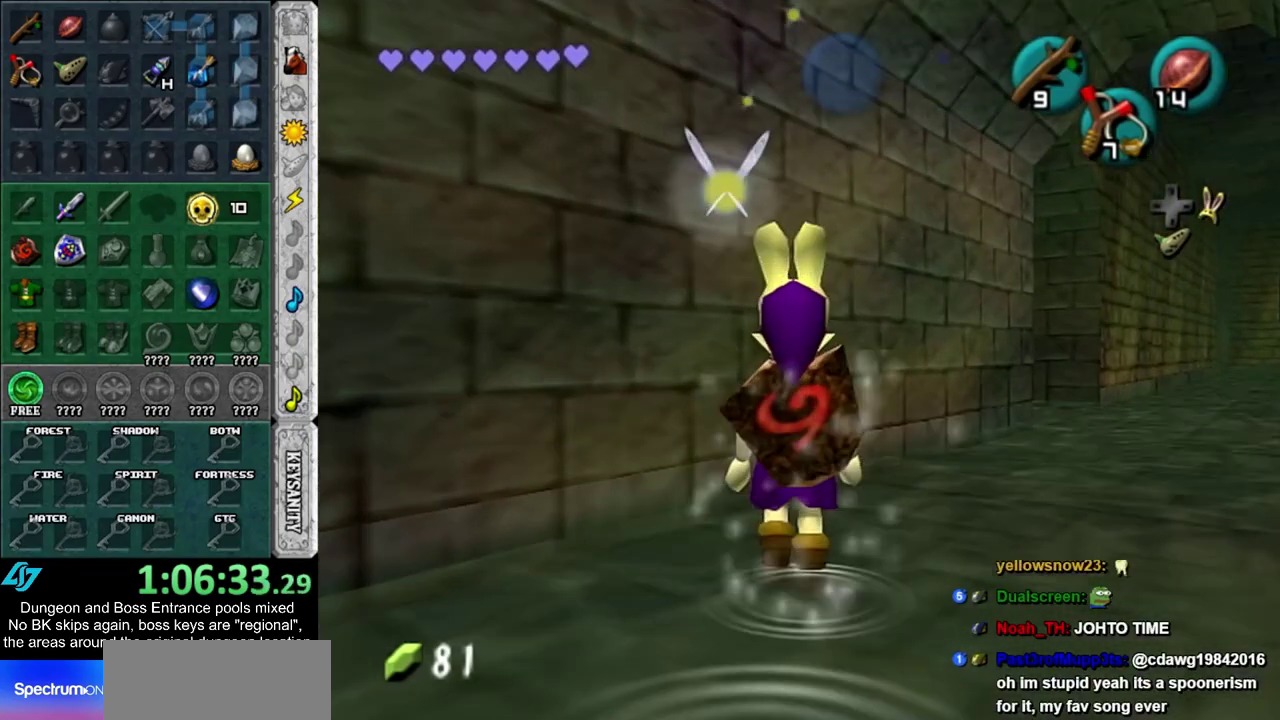
{"dt_ms": 300, "buttons": [], "left_stick": "up-right", "right_stick": "center", "events": [[50, "left_stick", "down-right"], [117, "left_stick", "right"], [233, "left_stick", "up-right"]]}
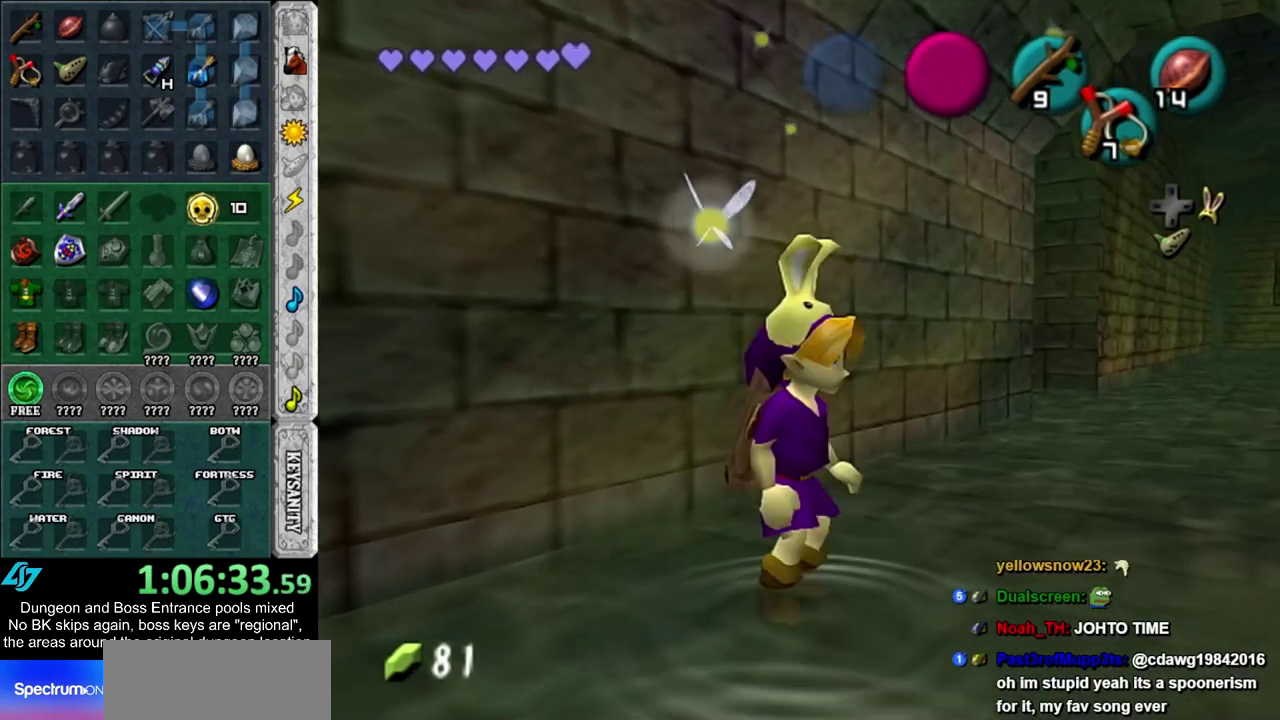
{"dt_ms": 400, "buttons": [], "left_stick": "center", "right_stick": "center", "events": [[283, "left_stick", "center"]]}
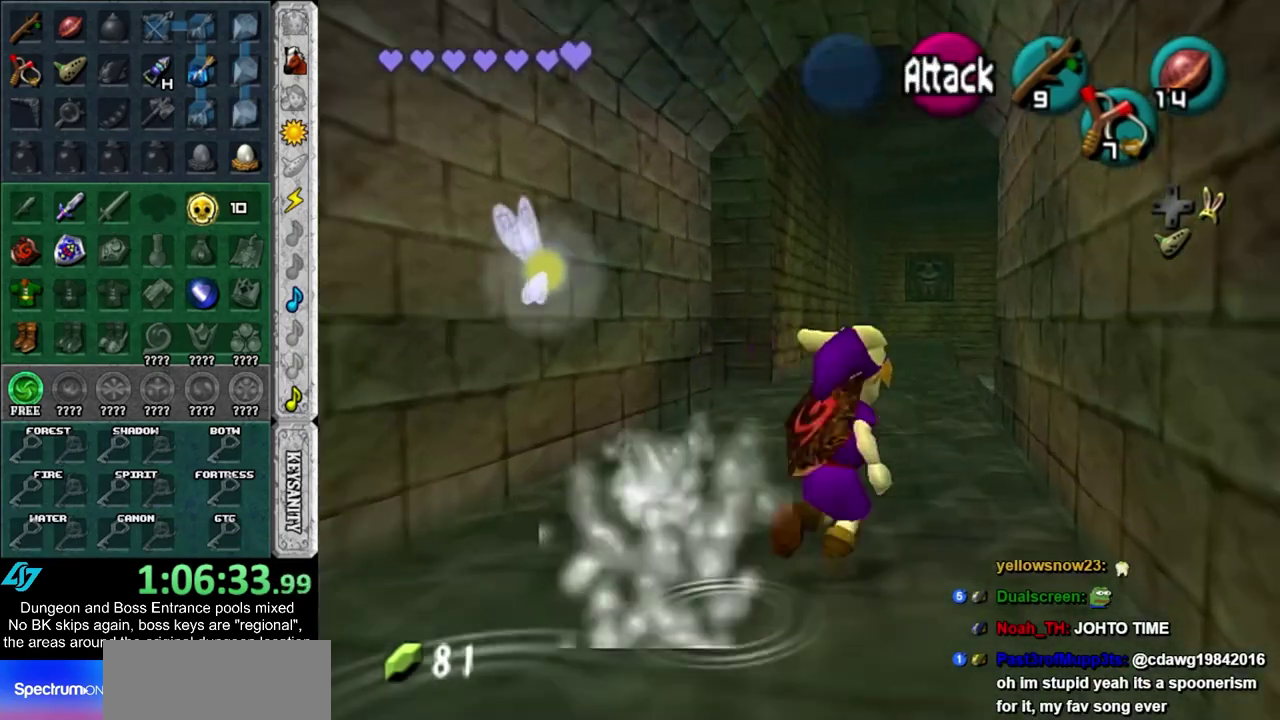
{"dt_ms": 500, "buttons": [], "left_stick": "up", "right_stick": "center", "events": [[67, "left_stick", "down"], [133, "left_stick", "down-left"], [250, "L1", "down"], [250, "left_stick", "center"], [450, "L1", "up"], [500, "left_stick", "up"]]}
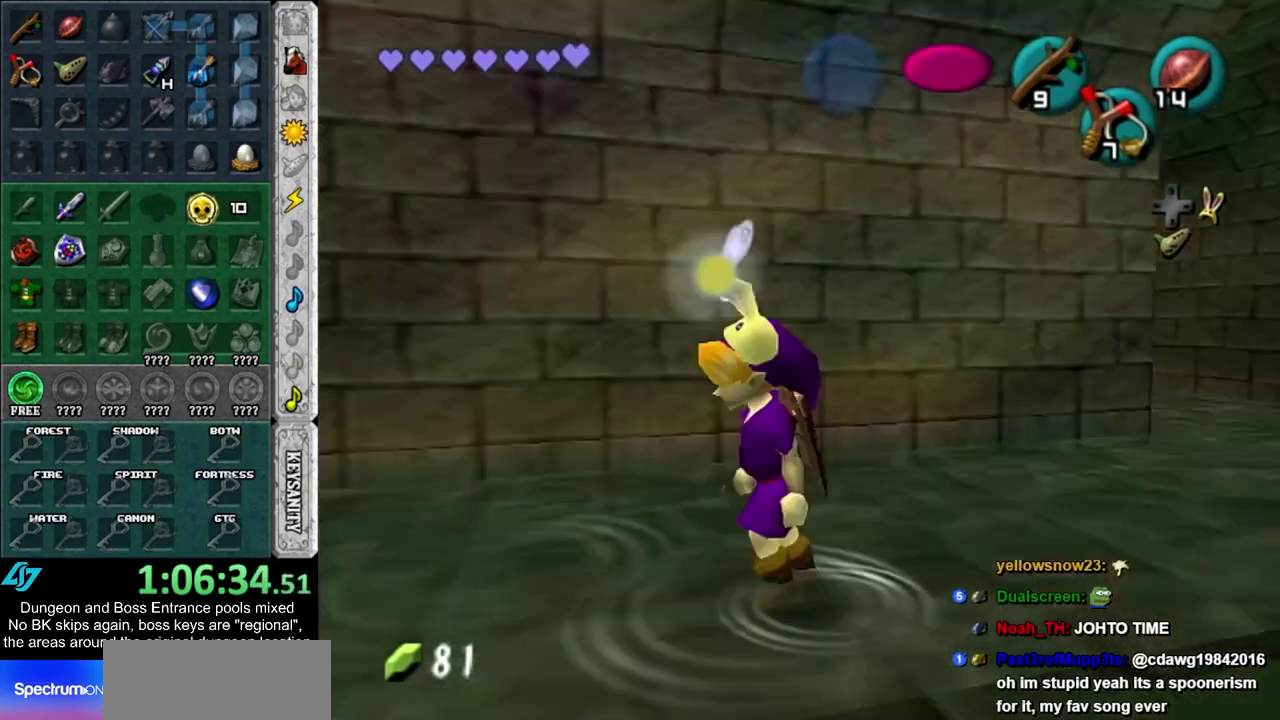
{"dt_ms": 500, "buttons": [], "left_stick": "up", "right_stick": "center", "events": []}
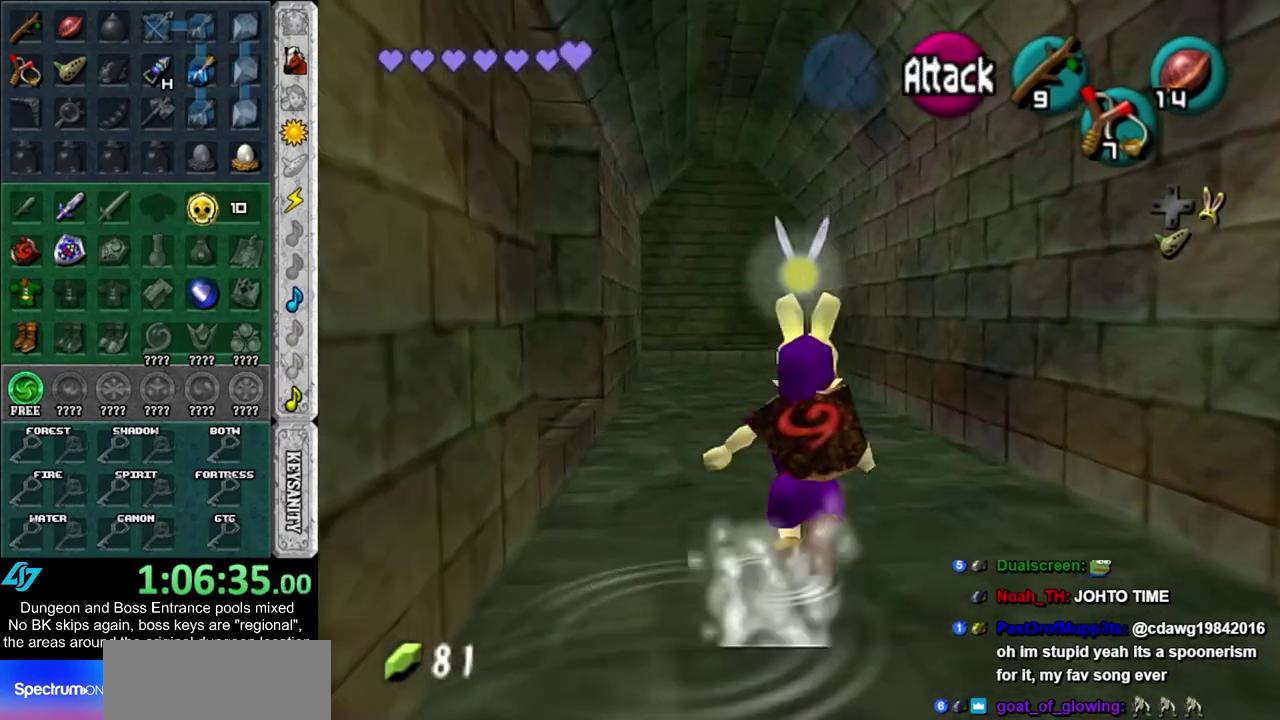
{"dt_ms": 500, "buttons": [], "left_stick": "up", "right_stick": "center", "events": []}
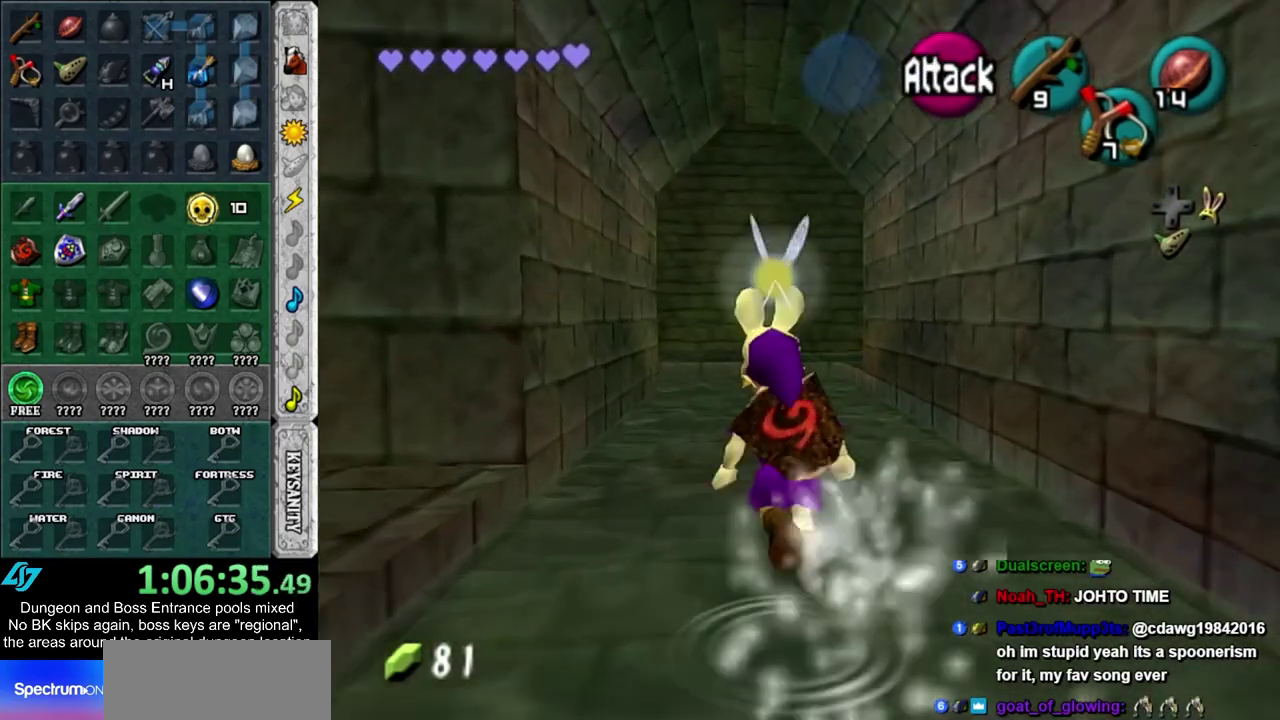
{"dt_ms": 300, "buttons": [], "left_stick": "up-left", "right_stick": "center", "events": [[167, "left_stick", "up-left"]]}
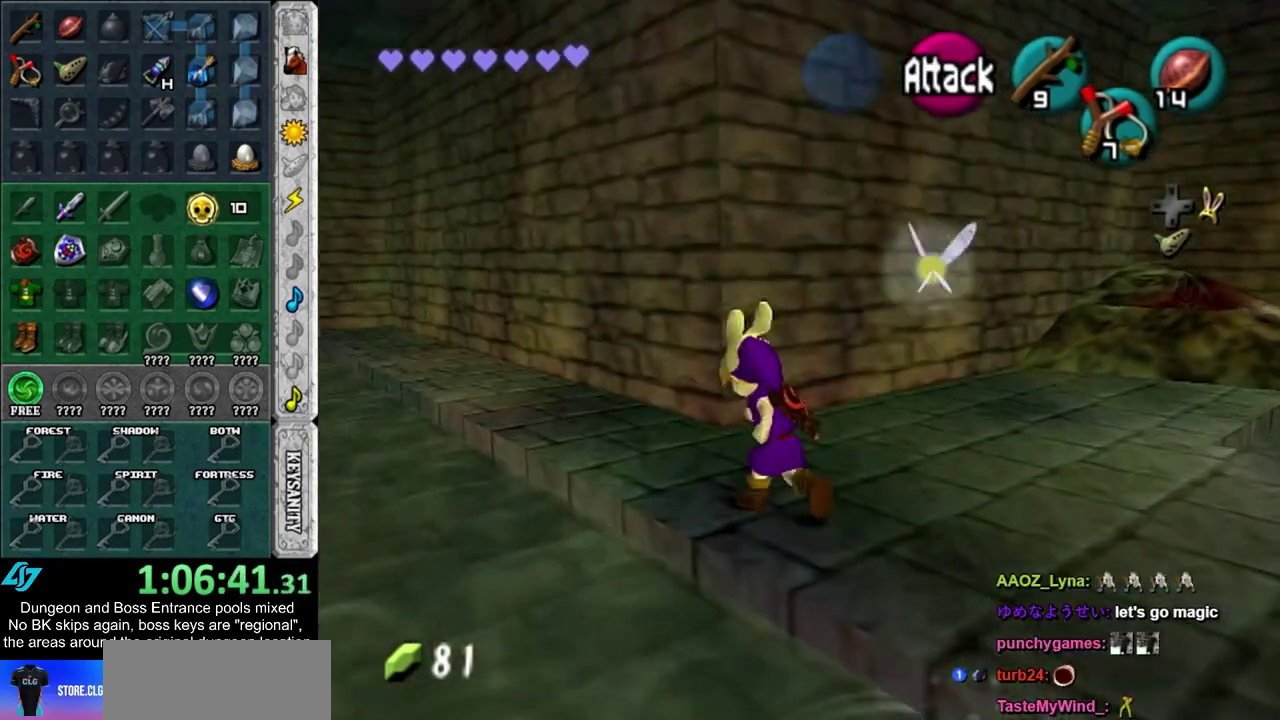
{"dt_ms": 700, "buttons": [], "left_stick": "up-left", "right_stick": "center", "events": []}
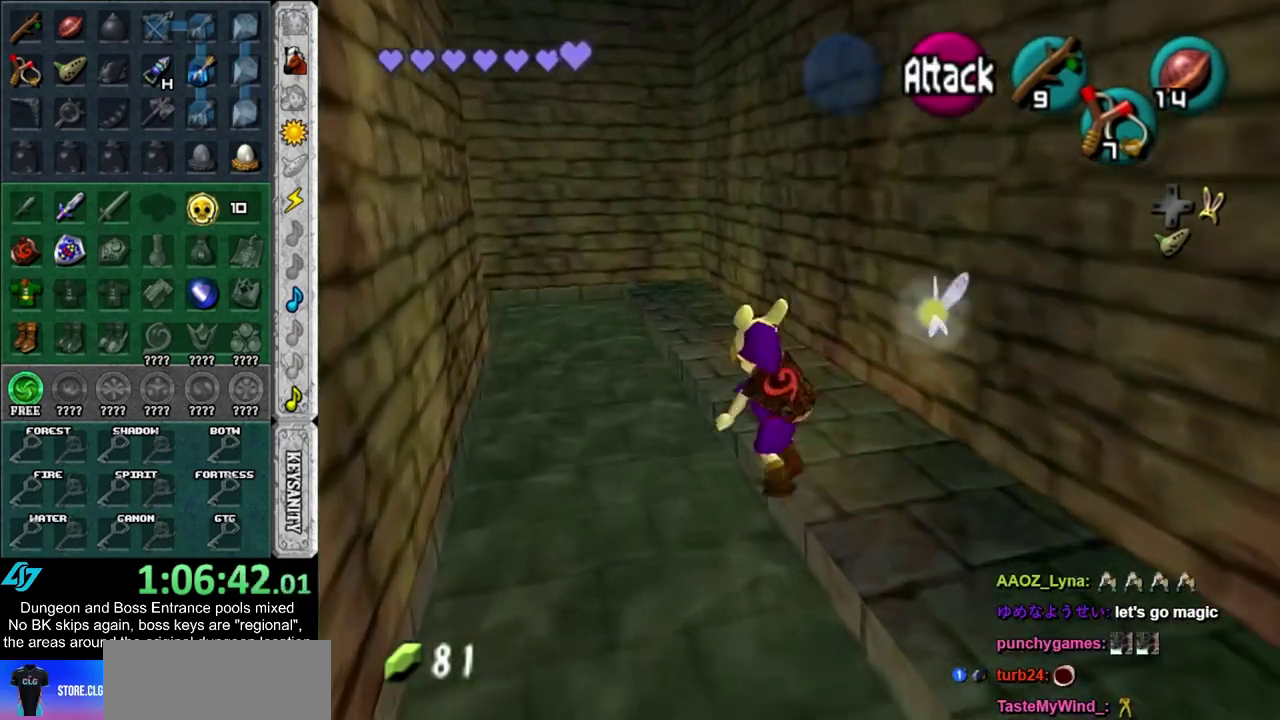
{"dt_ms": 300, "buttons": [], "left_stick": "up-left", "right_stick": "center", "events": []}
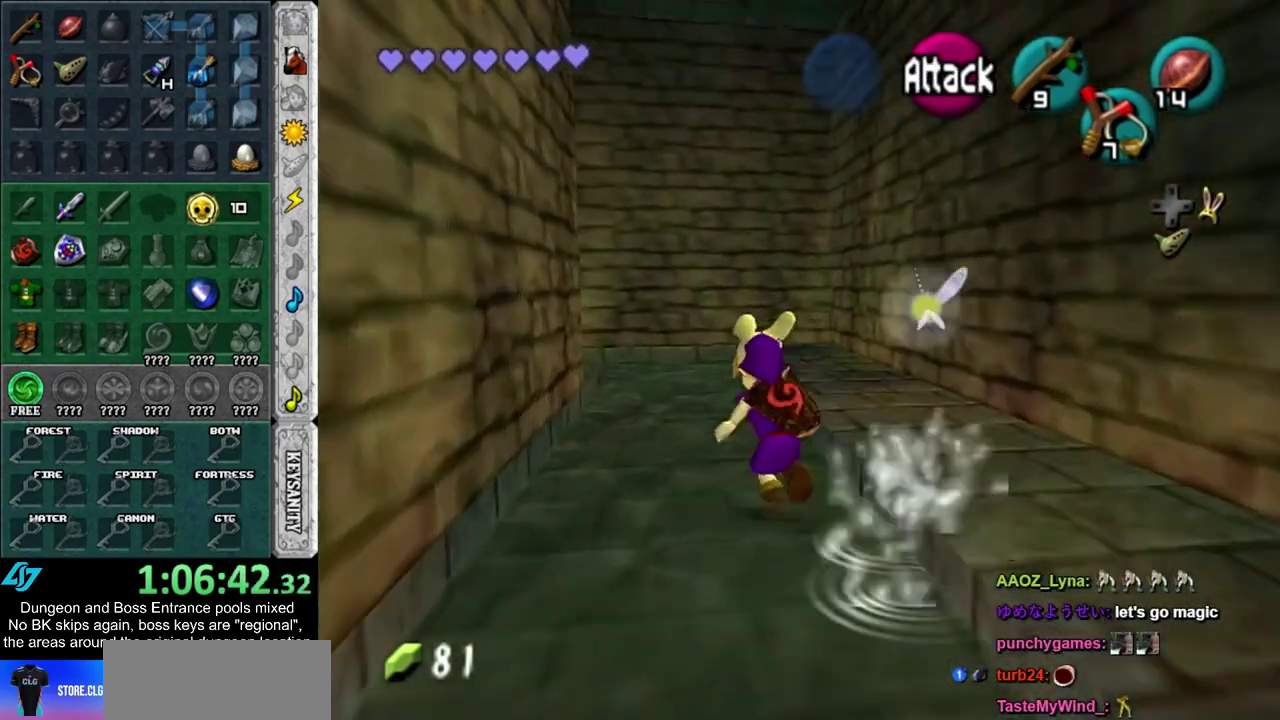
{"dt_ms": 300, "buttons": [], "left_stick": "up", "right_stick": "center", "events": [[183, "left_stick", "up"]]}
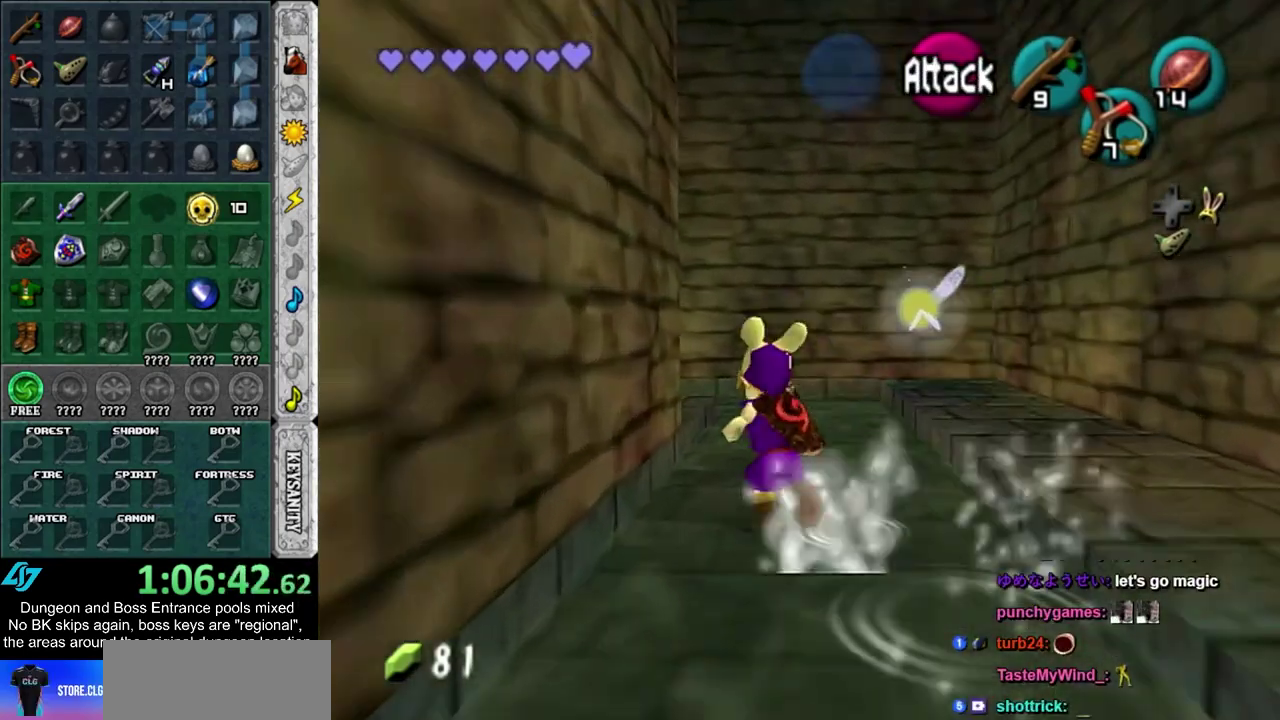
{"dt_ms": 500, "buttons": ["L1"], "left_stick": "center", "right_stick": "center", "events": [[117, "left_stick", "up-left"], [200, "left_stick", "left"], [333, "L1", "down"], [383, "left_stick", "center"]]}
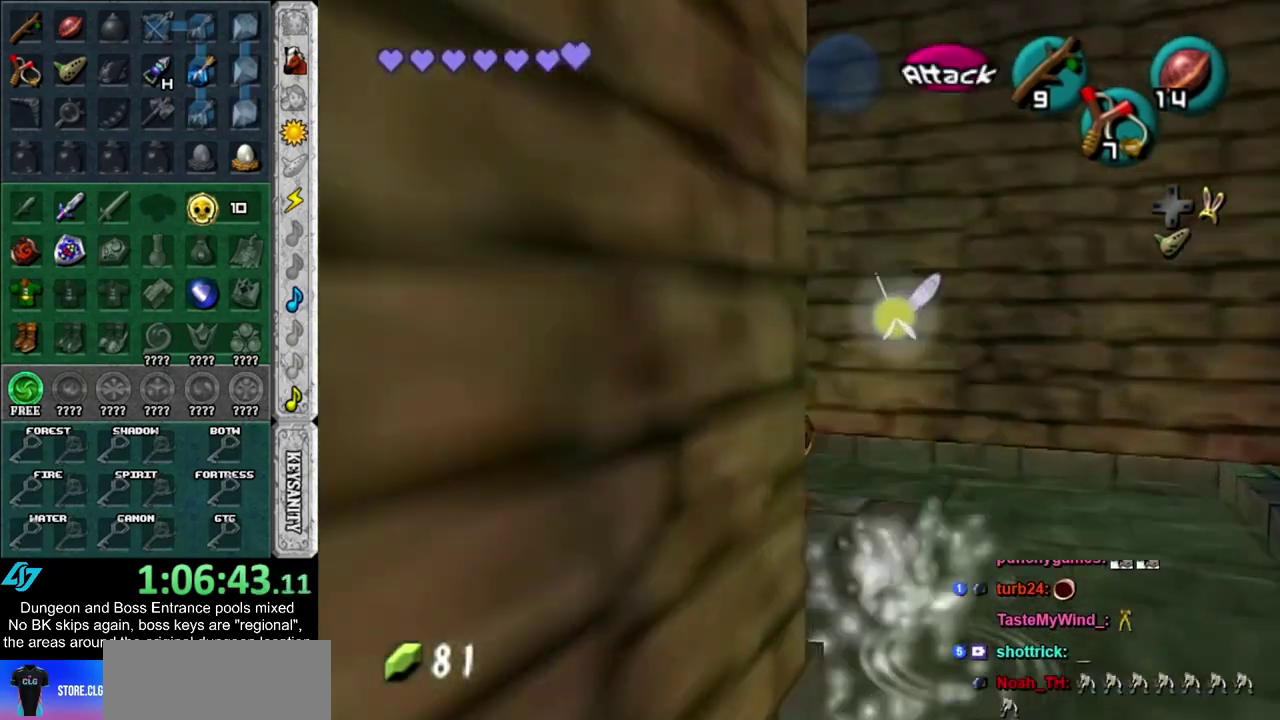
{"dt_ms": 700, "buttons": [], "left_stick": "up-left", "right_stick": "center", "events": [[17, "L1", "up"], [50, "left_stick", "up"], [517, "left_stick", "up-left"]]}
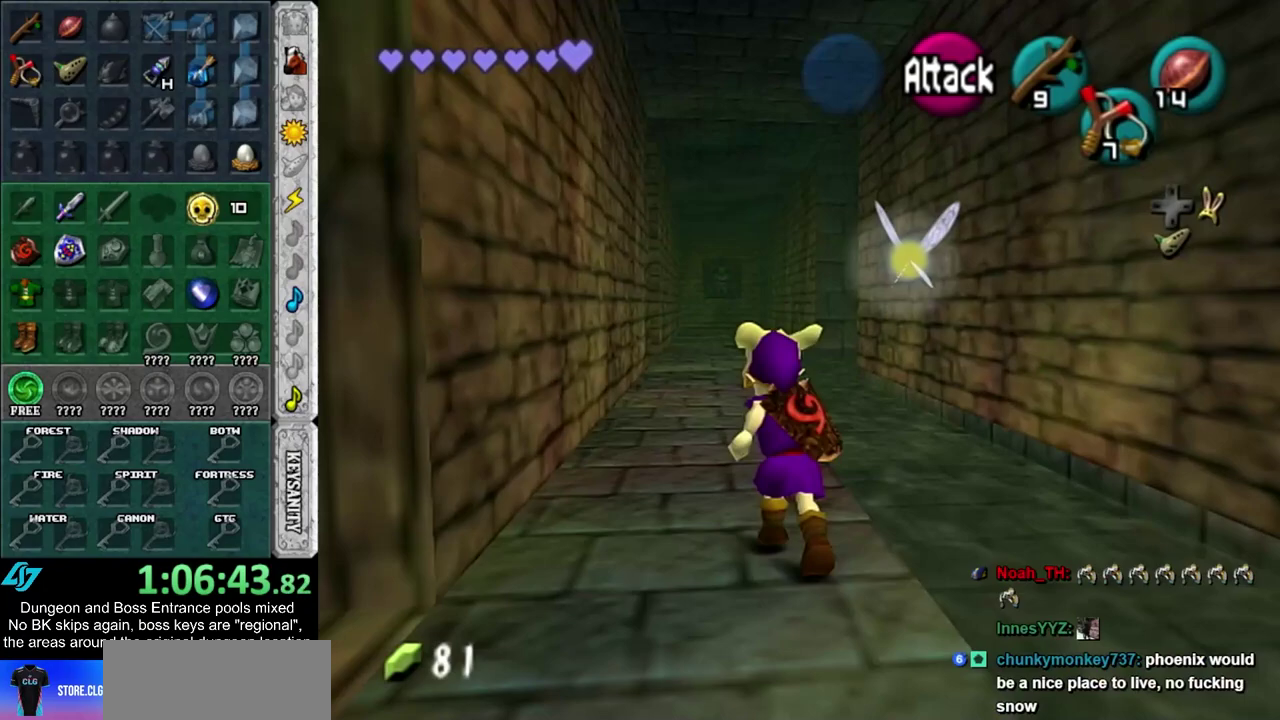
{"dt_ms": 600, "buttons": [], "left_stick": "up", "right_stick": "center", "events": [[117, "left_stick", "up"]]}
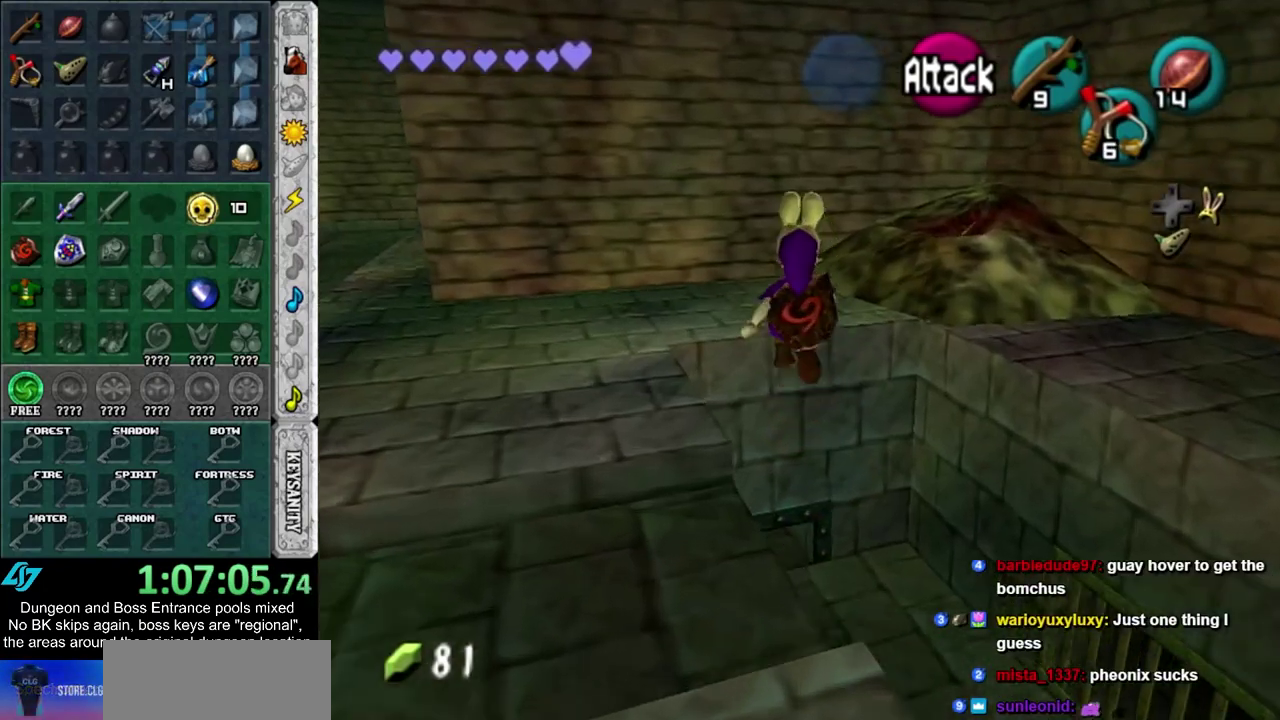
{"dt_ms": 400, "buttons": [], "left_stick": "up", "right_stick": "center", "events": []}
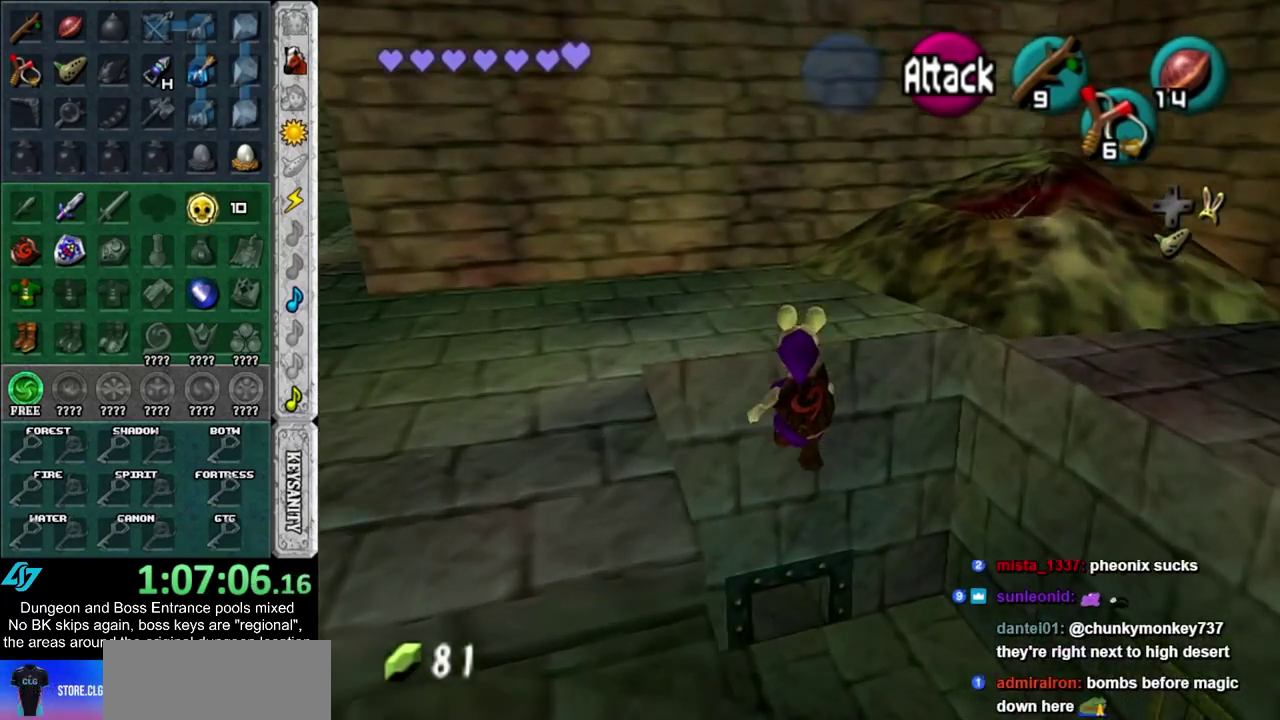
{"dt_ms": 300, "buttons": ["CROSS"], "left_stick": "center", "right_stick": "center", "events": [[33, "left_stick", "center"], [267, "CROSS", "down"]]}
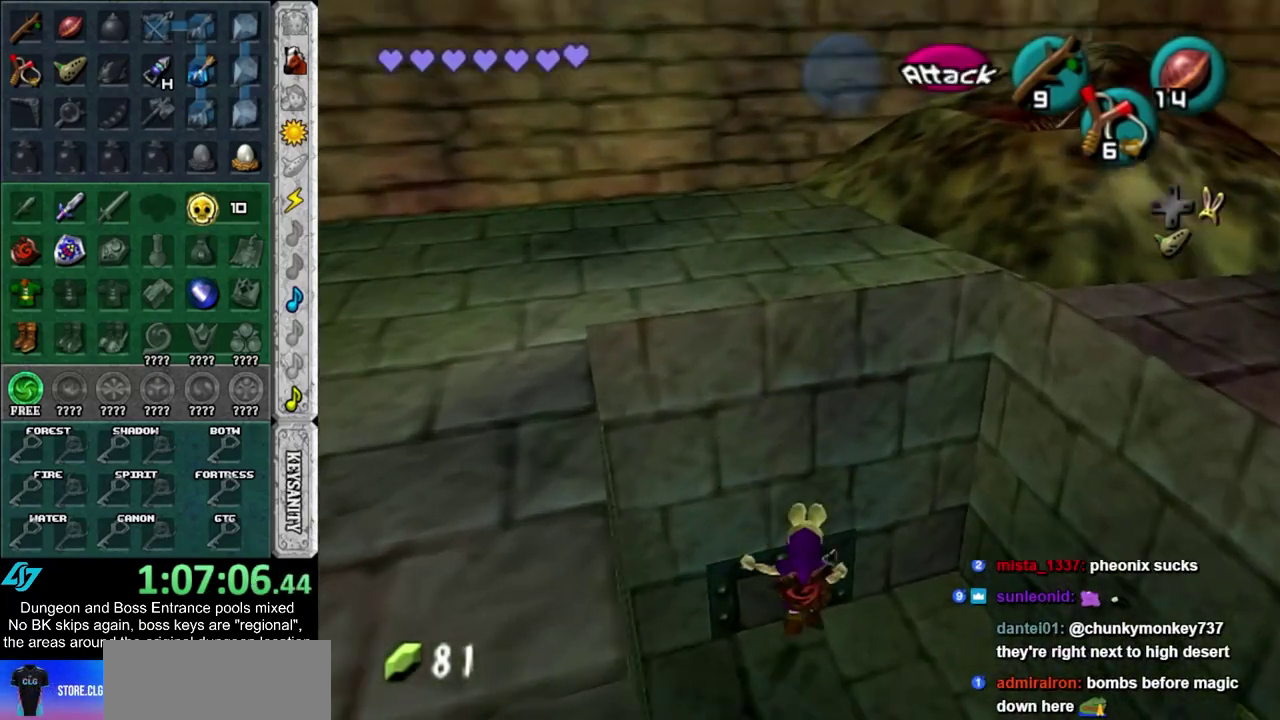
{"dt_ms": 600, "buttons": ["L1"], "left_stick": "up", "right_stick": "center", "events": [[50, "CROSS", "up"], [150, "CROSS", "down"], [217, "CROSS", "up"], [267, "CROSS", "down"], [367, "CROSS", "up"], [433, "CROSS", "down"], [533, "CROSS", "up"], [533, "left_stick", "up"], [550, "L1", "down"]]}
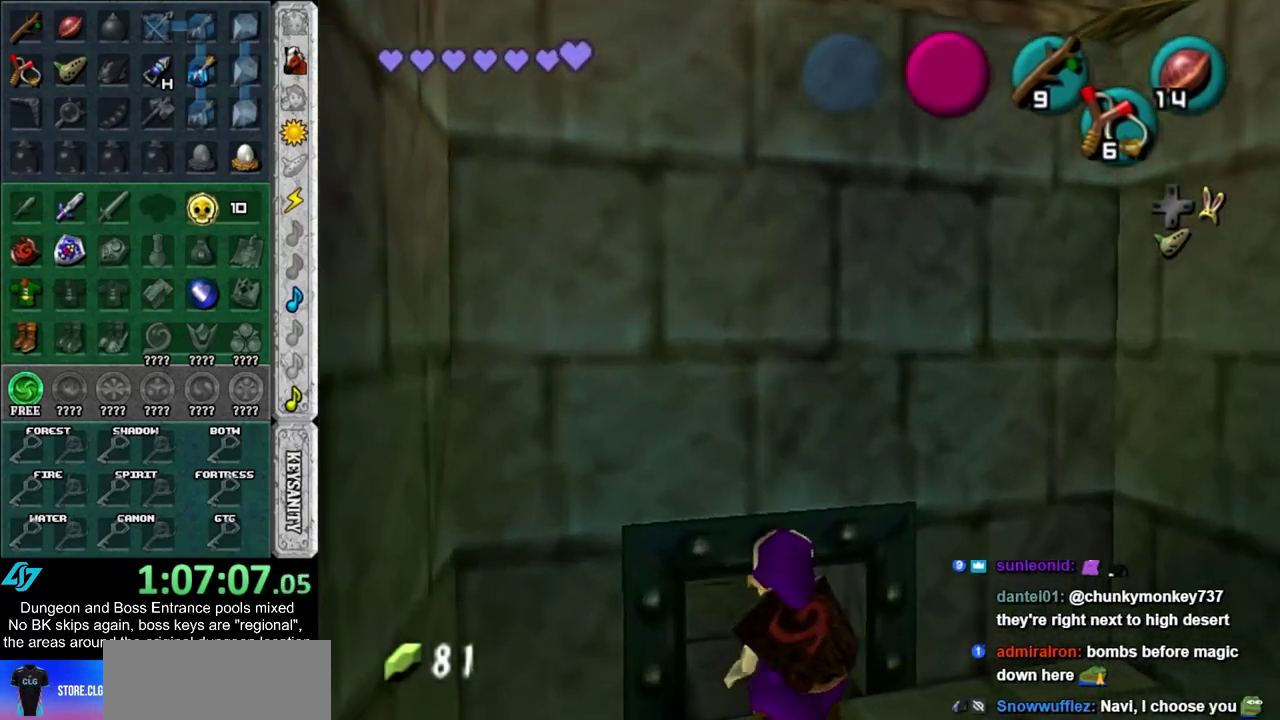
{"dt_ms": 600, "buttons": [], "left_stick": "up", "right_stick": "center", "events": [[200, "L1", "up"]]}
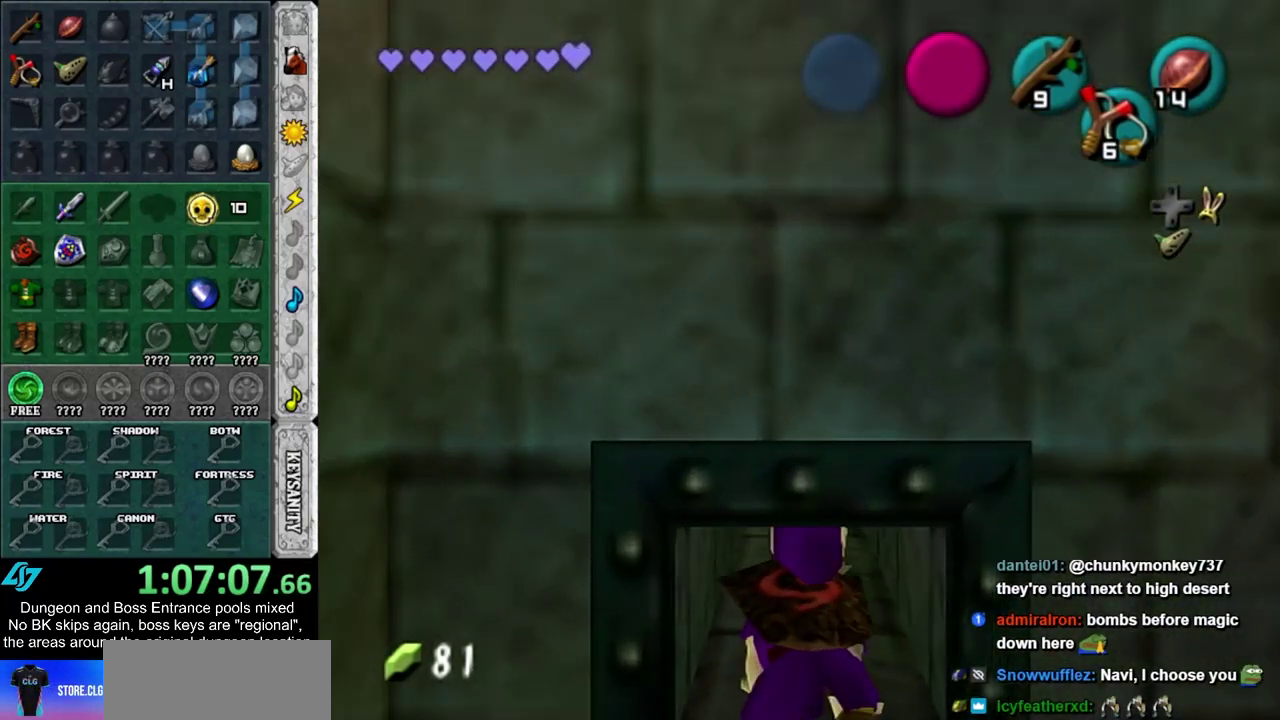
{"dt_ms": 500, "buttons": [], "left_stick": "up", "right_stick": "center", "events": []}
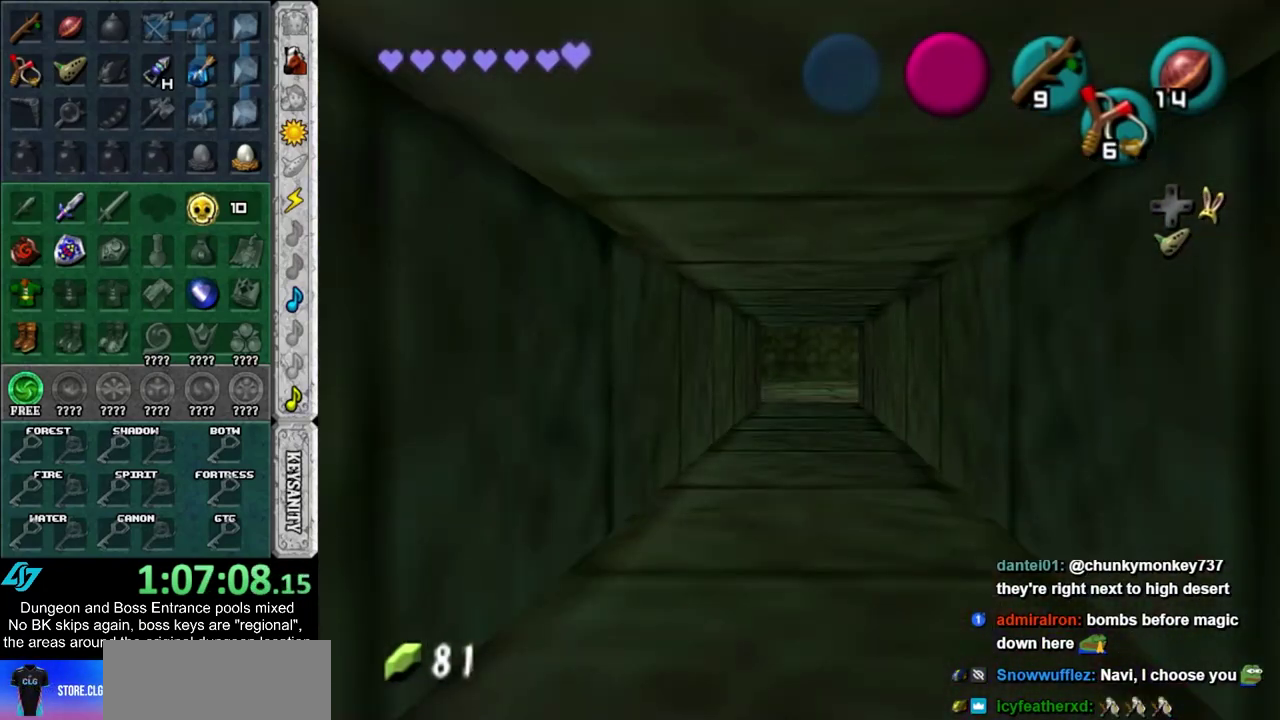
{"dt_ms": 500, "buttons": [], "left_stick": "up", "right_stick": "center", "events": []}
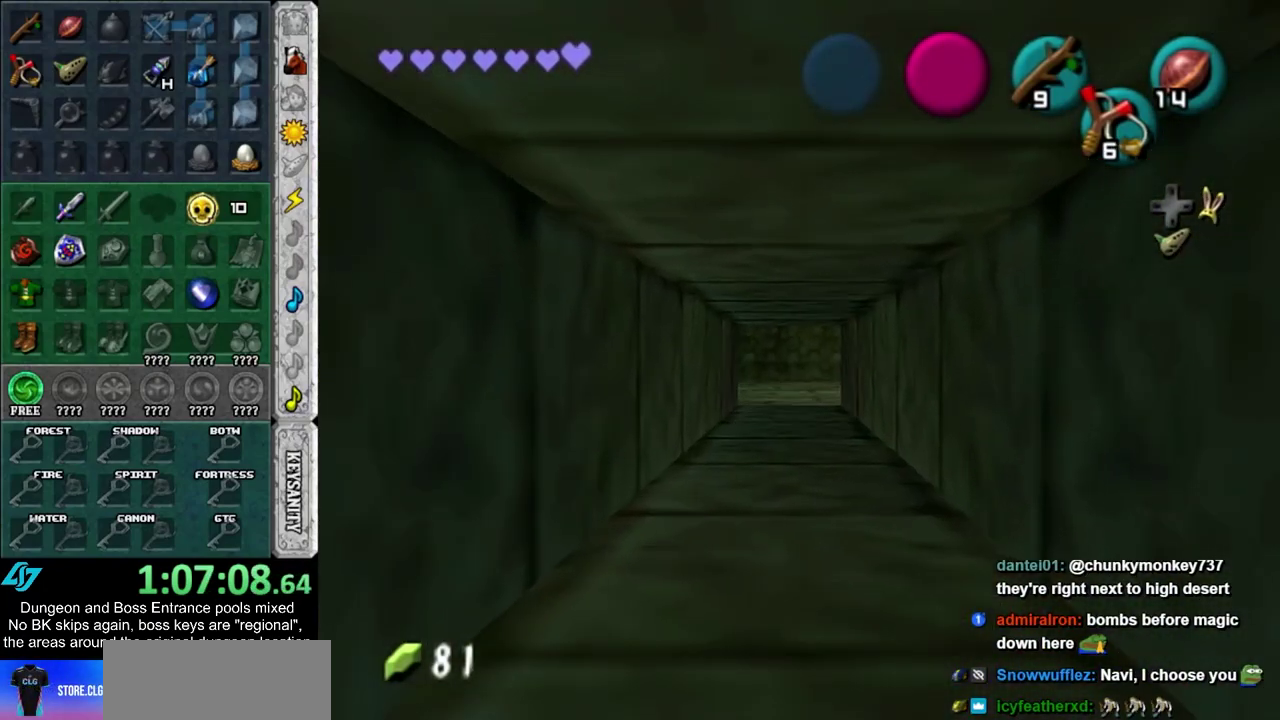
{"dt_ms": 500, "buttons": [], "left_stick": "up", "right_stick": "center", "events": []}
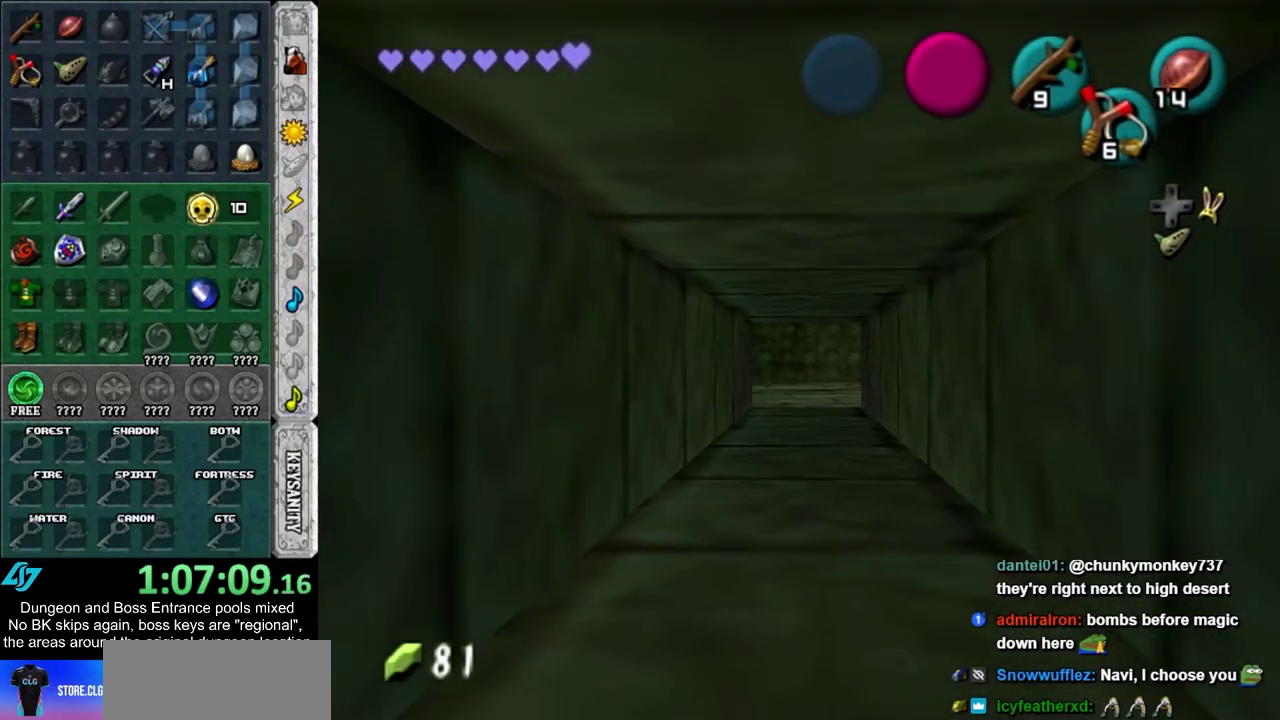
{"dt_ms": 500, "buttons": [], "left_stick": "center", "right_stick": "center", "events": [[467, "left_stick", "center"]]}
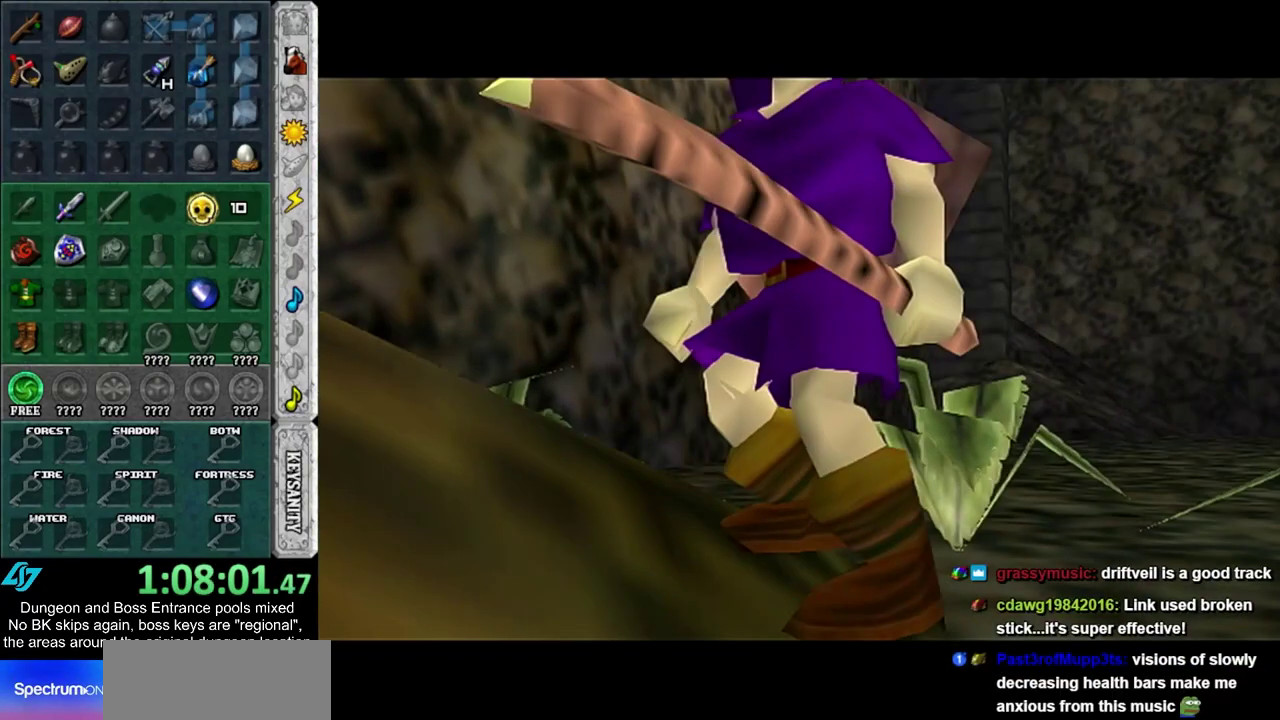
{"dt_ms": 600, "buttons": [], "left_stick": "center", "right_stick": "center", "events": []}
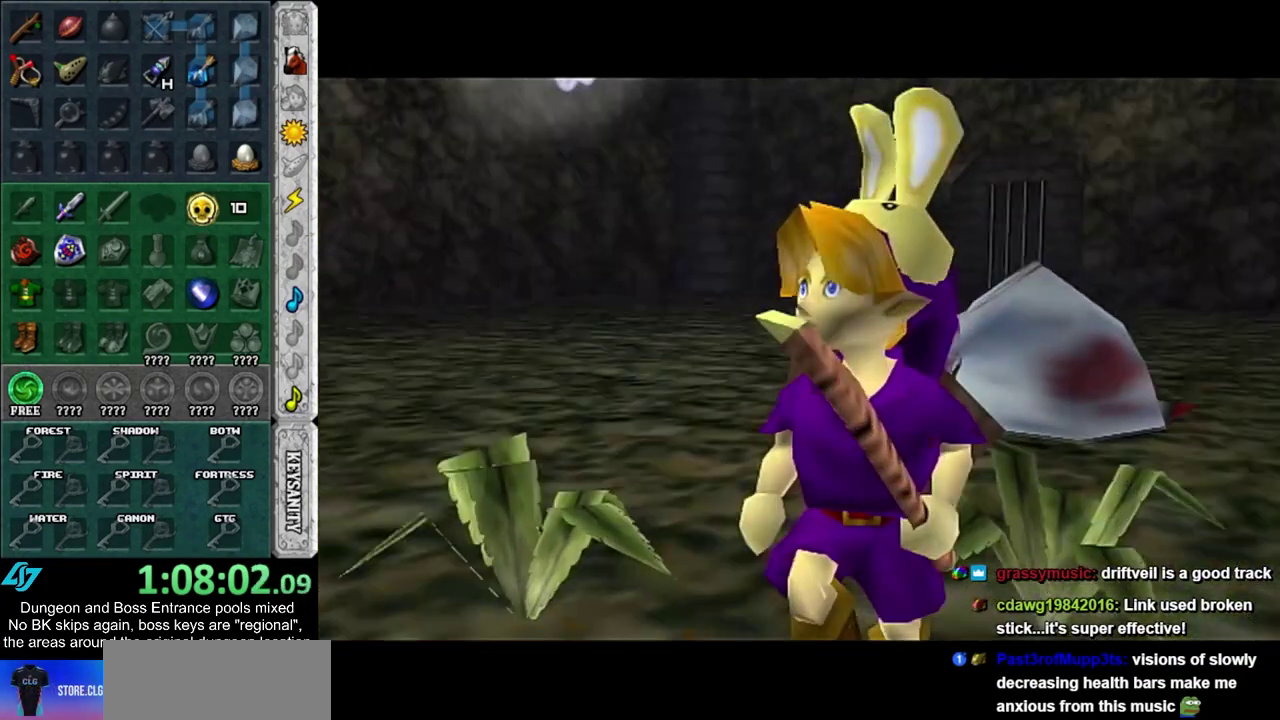
{"dt_ms": 400, "buttons": [], "left_stick": "center", "right_stick": "center", "events": []}
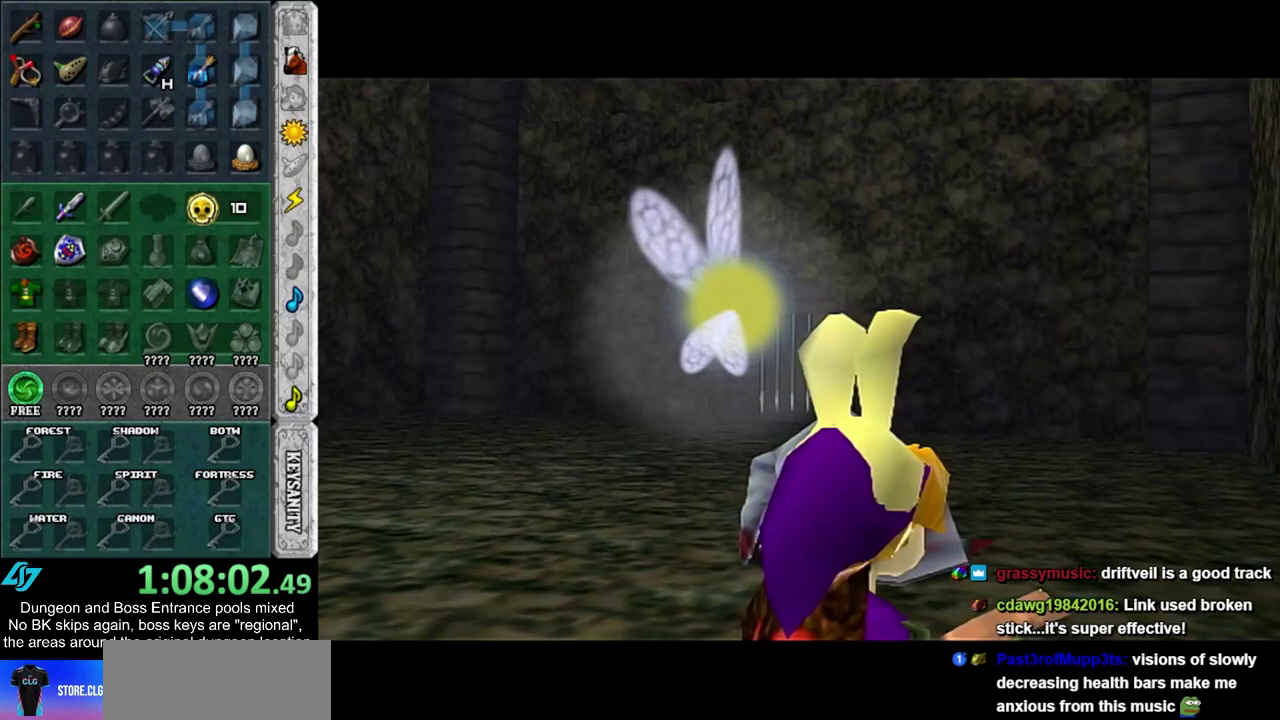
{"dt_ms": 500, "buttons": [], "left_stick": "center", "right_stick": "center", "events": []}
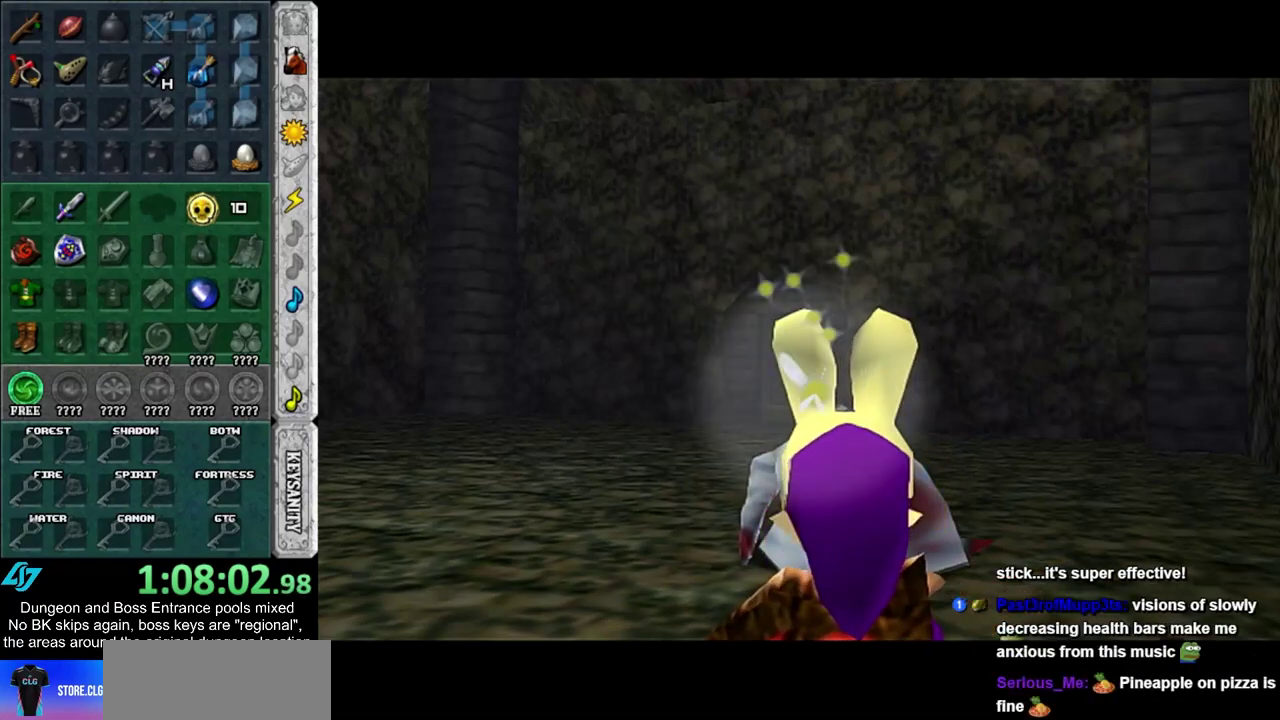
{"dt_ms": 500, "buttons": [], "left_stick": "center", "right_stick": "center", "events": []}